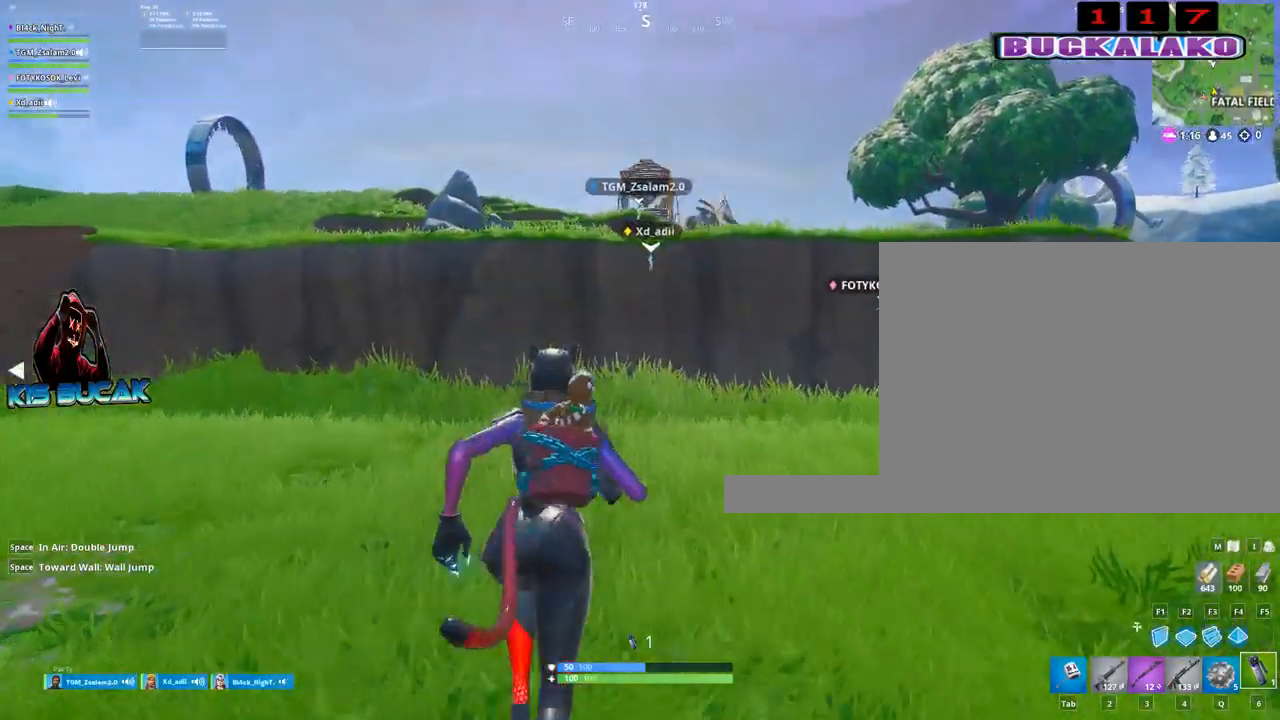
Gameplay with keyboard and mouse; each line is a JSON object with the keys and mouse buttons held at the frame after it. "events" lists presses ("down") and releases ("up") of "1", "2", "3", "4", "5", "a", "alt", "c", "caps_lock", "ctrl", "d", "e", "f", "g", "q", "r", "s", "shift", "space", "t", "tab", "v", "w", "x", "z", "mouse_left", "mouse_wheel" and "mouse_right" between this image and that frame as [ms after this image, input, new state], when the widget could be followed in between. "mouse_left", "mouse_wheel", "mouse_right" = the "left", "wheel", "right" buttons of the "mouse" list. No other keys are recorded. "wheel" means that the mouse wheel is clicked or scrolled. "mouse_move" is the direction in which the mouse moves at that frame (one of eight, or "still"), when it could be read.
{"keys": ["w"], "mouse": ["left"], "mouse_move": "still", "events": [[133, "5", "down"], [217, "5", "up"], [467, "mouse_left", "down"]]}
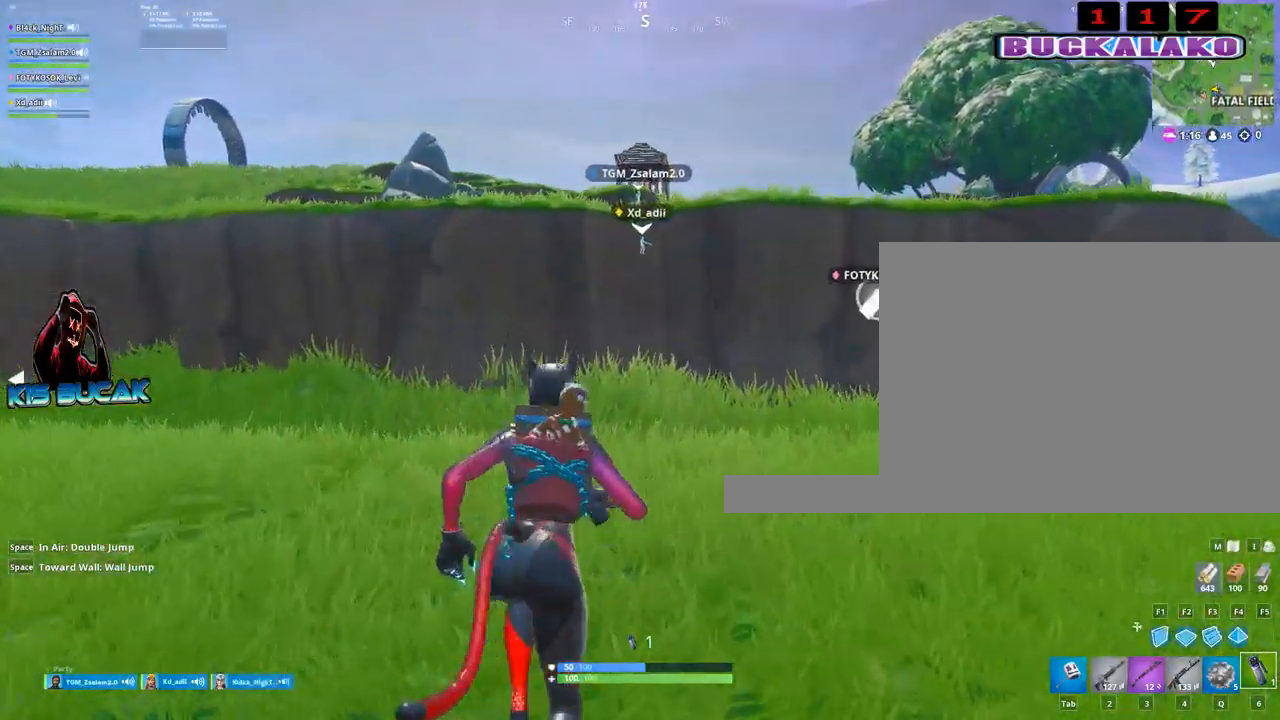
{"keys": ["w"], "mouse": [], "mouse_move": "still", "events": [[50, "mouse_left", "up"], [150, "mouse_left", "down"], [233, "mouse_left", "up"]]}
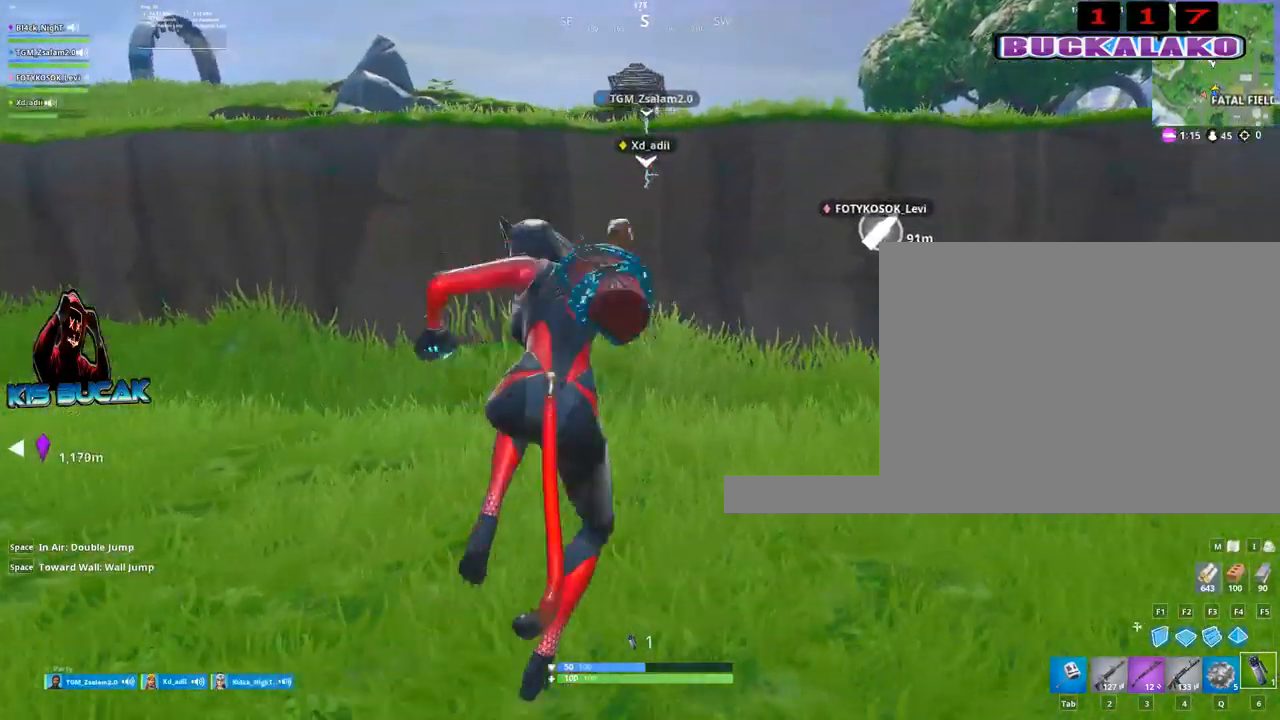
{"keys": ["space", "w"], "mouse": [], "mouse_move": "still", "events": [[483, "space", "down"]]}
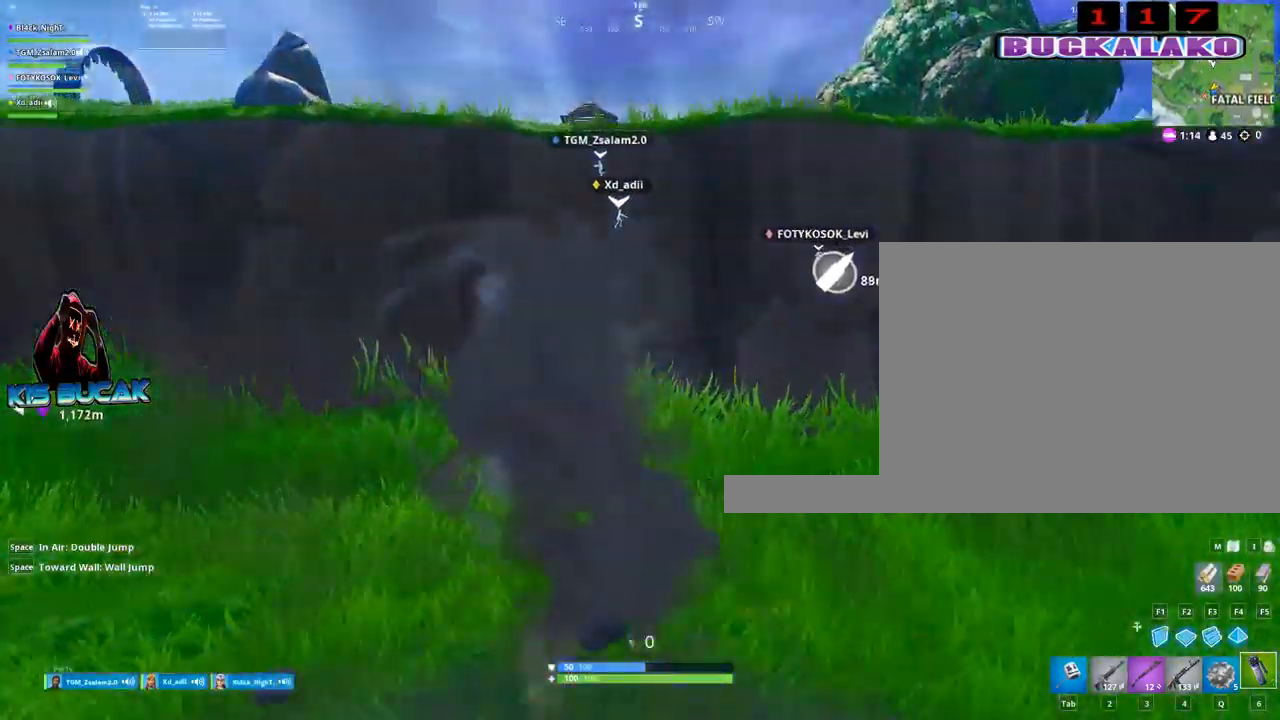
{"keys": ["q", "w"], "mouse": [], "mouse_move": "up", "events": [[133, "space", "up"], [167, "space", "down"], [317, "space", "up"], [417, "space", "down"], [450, "space", "up"], [500, "q", "down"]]}
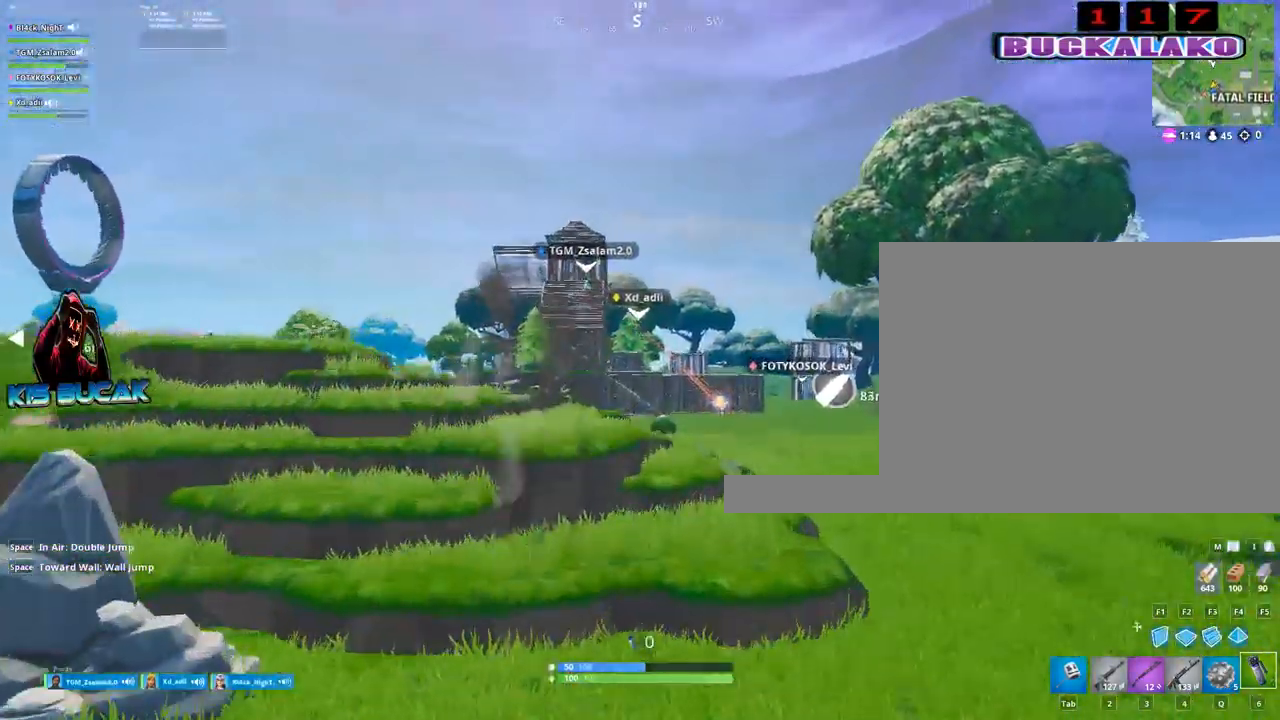
{"keys": ["w"], "mouse": [], "mouse_move": "still", "events": [[100, "q", "up"]]}
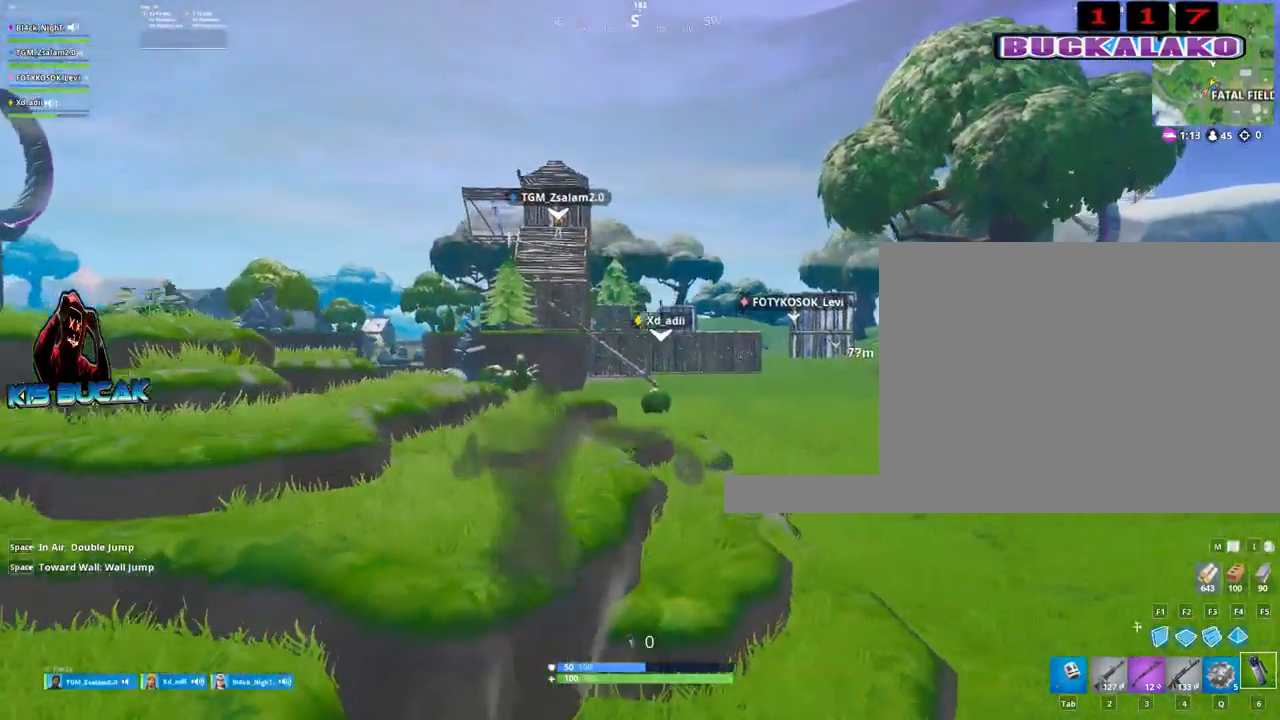
{"keys": ["space", "w"], "mouse": [], "mouse_move": "still", "events": [[250, "space", "down"], [400, "space", "up"], [483, "space", "down"]]}
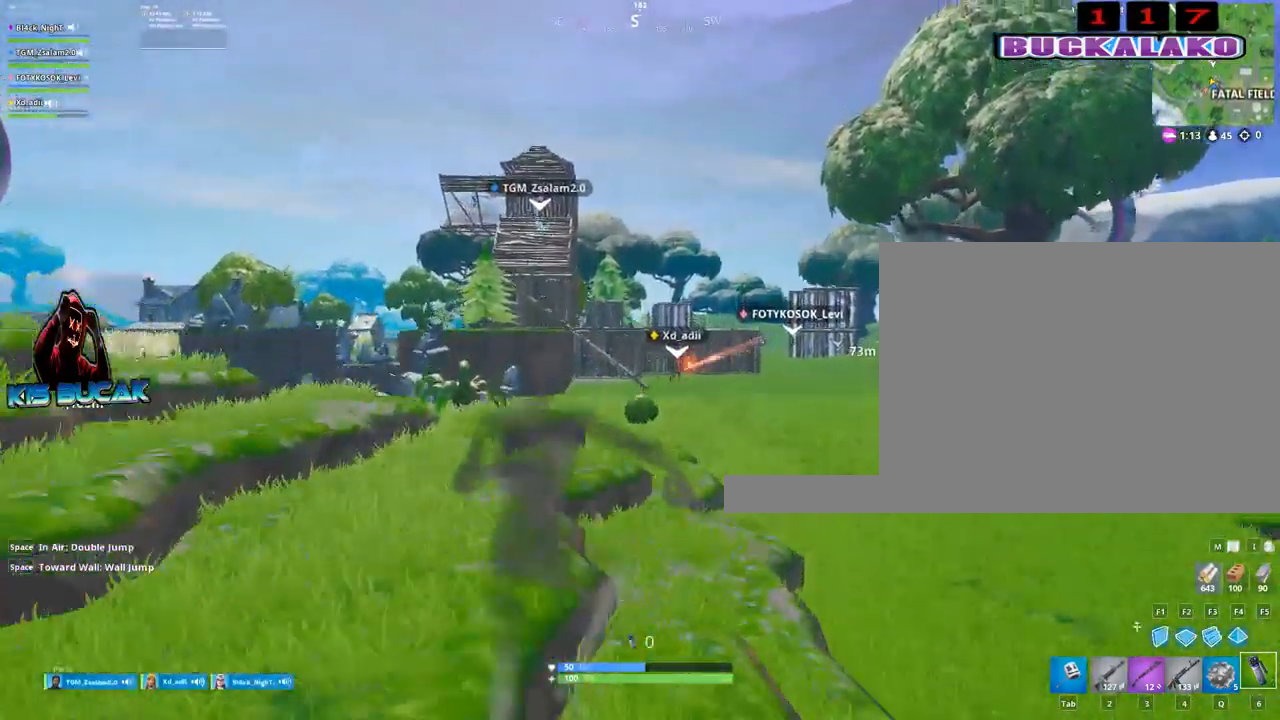
{"keys": ["w"], "mouse": [], "mouse_move": "still", "events": [[83, "a", "down"], [83, "space", "up"], [217, "a", "up"]]}
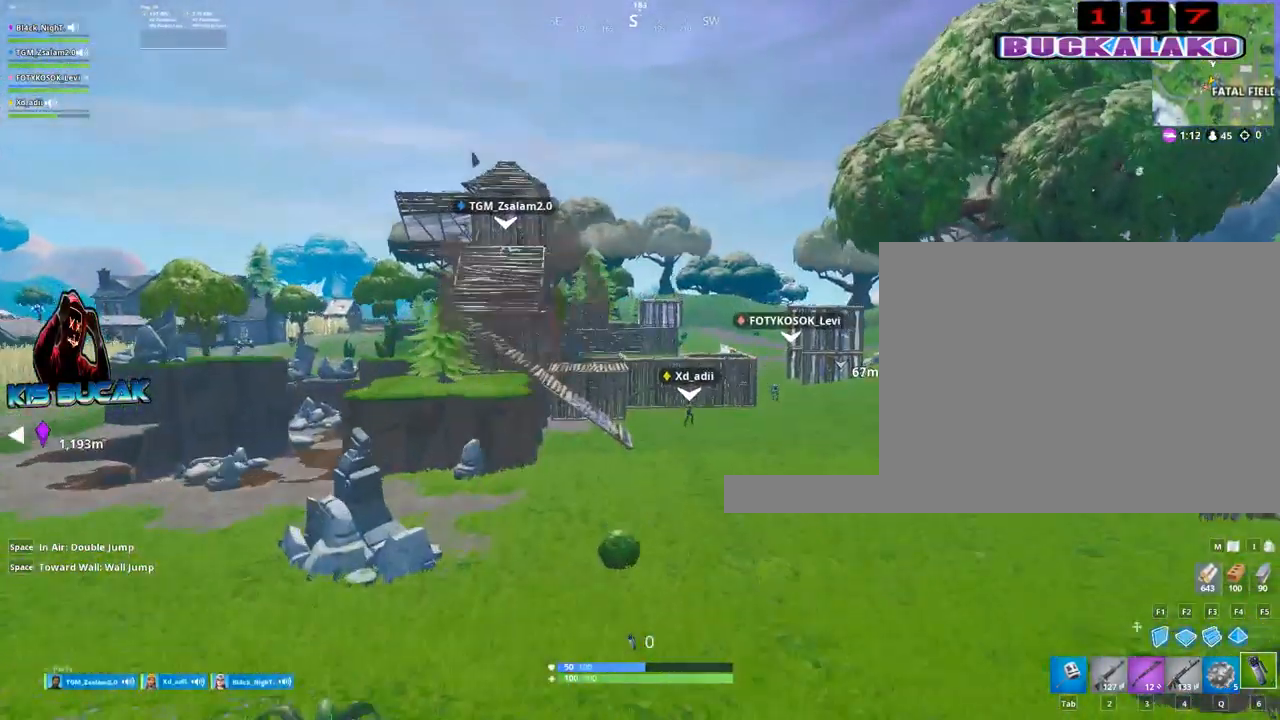
{"keys": ["w"], "mouse": [], "mouse_move": "left", "events": [[100, "d", "down"], [417, "d", "up"]]}
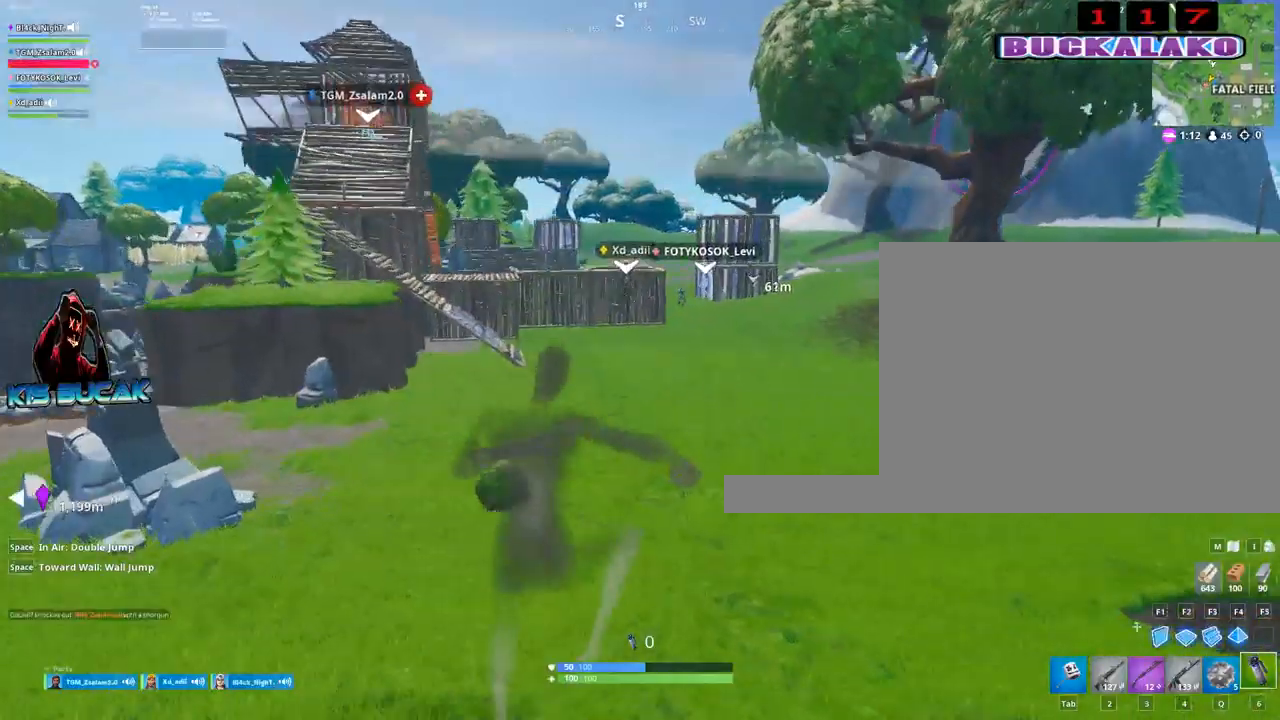
{"keys": ["d", "w"], "mouse": [], "mouse_move": "still", "events": [[300, "space", "down"], [350, "d", "down"], [400, "space", "up"]]}
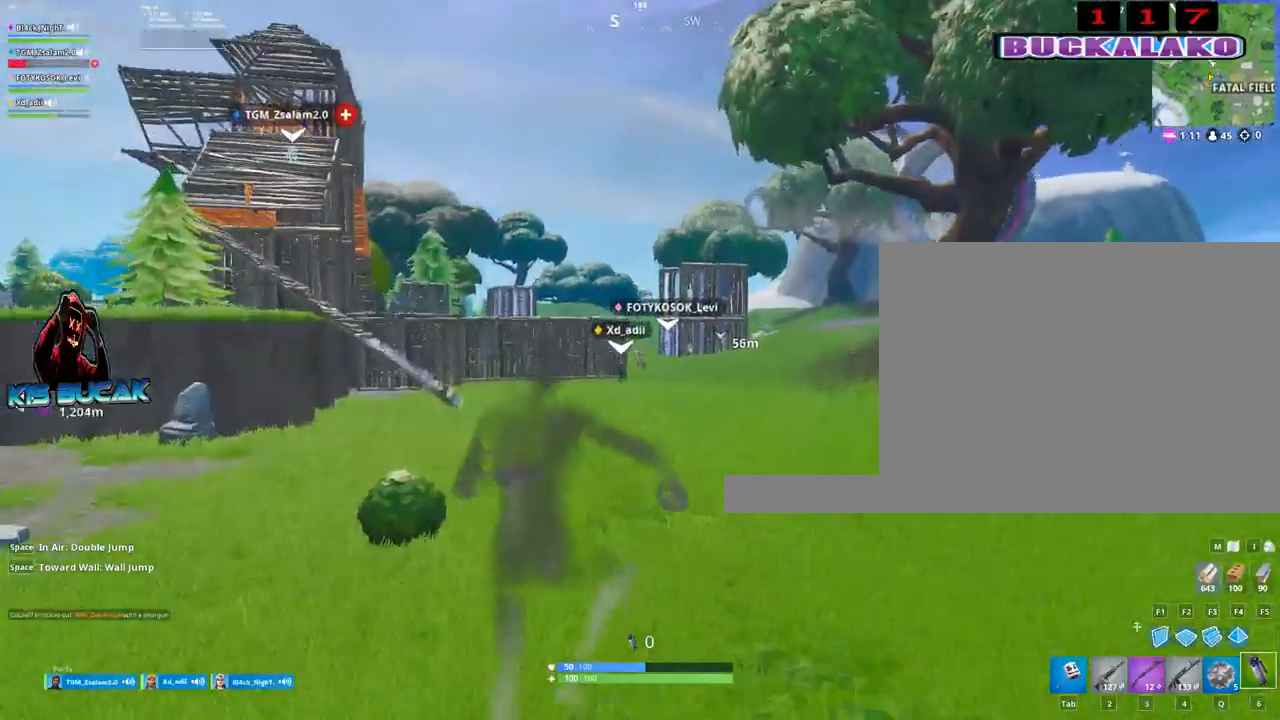
{"keys": ["d", "w"], "mouse": [], "mouse_move": "down-left", "events": [[33, "space", "down"], [167, "space", "up"]]}
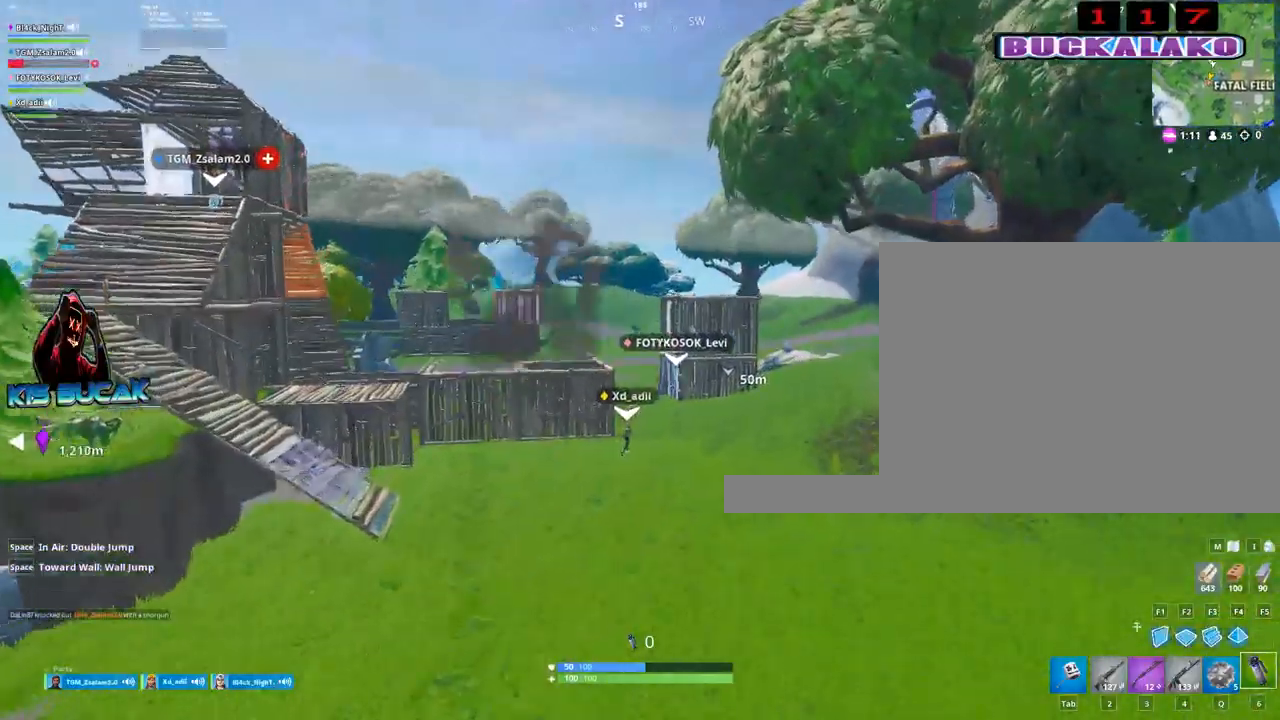
{"keys": ["w"], "mouse": [], "mouse_move": "up-left", "events": [[50, "d", "up"], [150, "a", "down"], [333, "a", "up"]]}
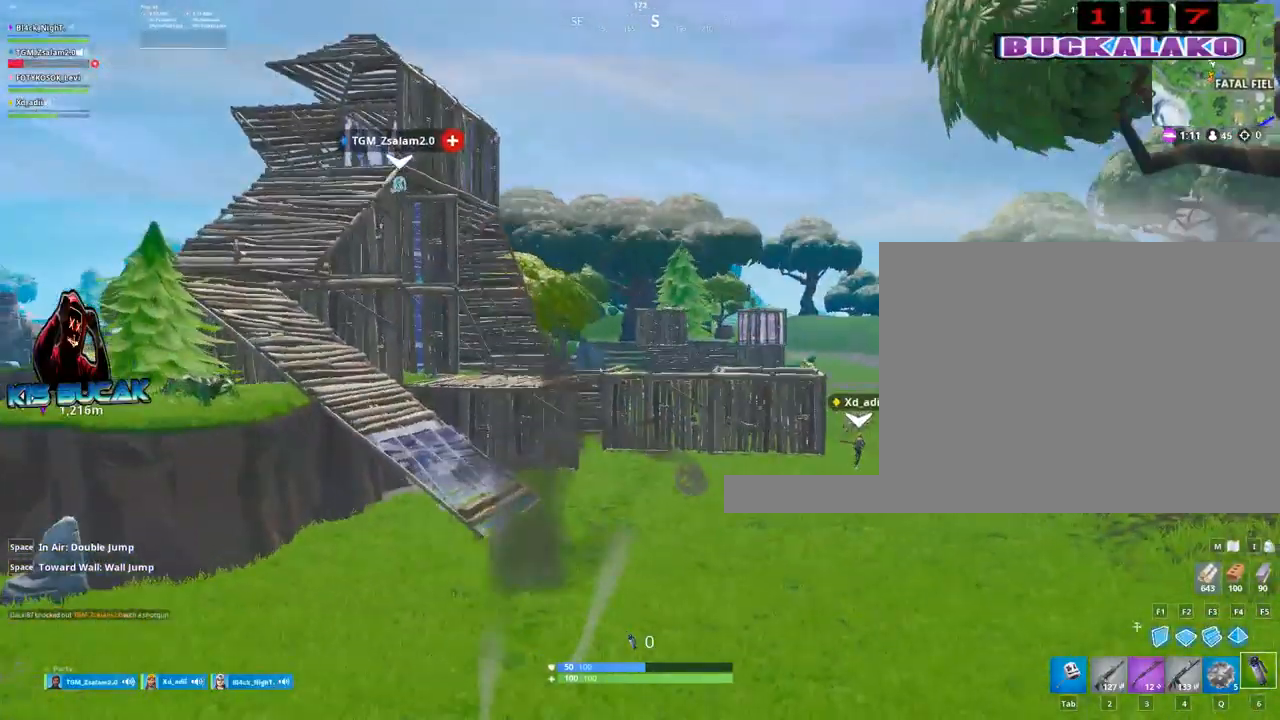
{"keys": ["w"], "mouse": [], "mouse_move": "left", "events": []}
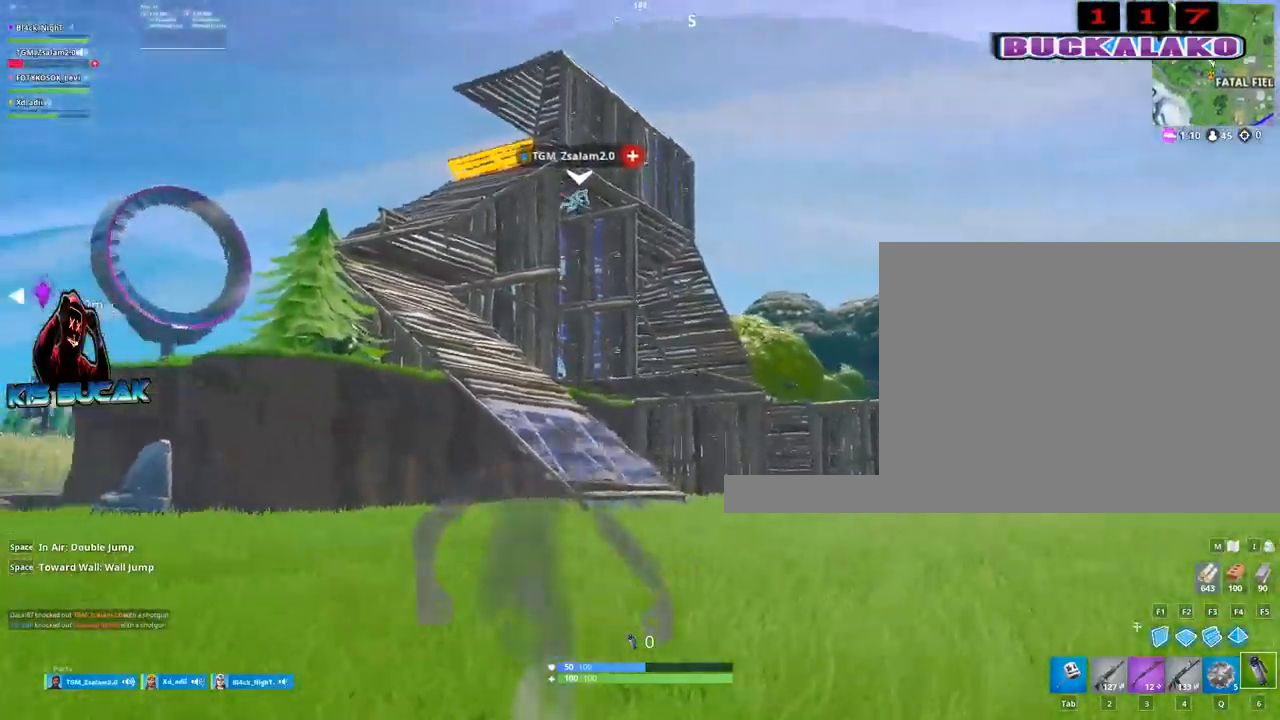
{"keys": ["d", "w"], "mouse": [], "mouse_move": "still", "events": [[500, "d", "down"]]}
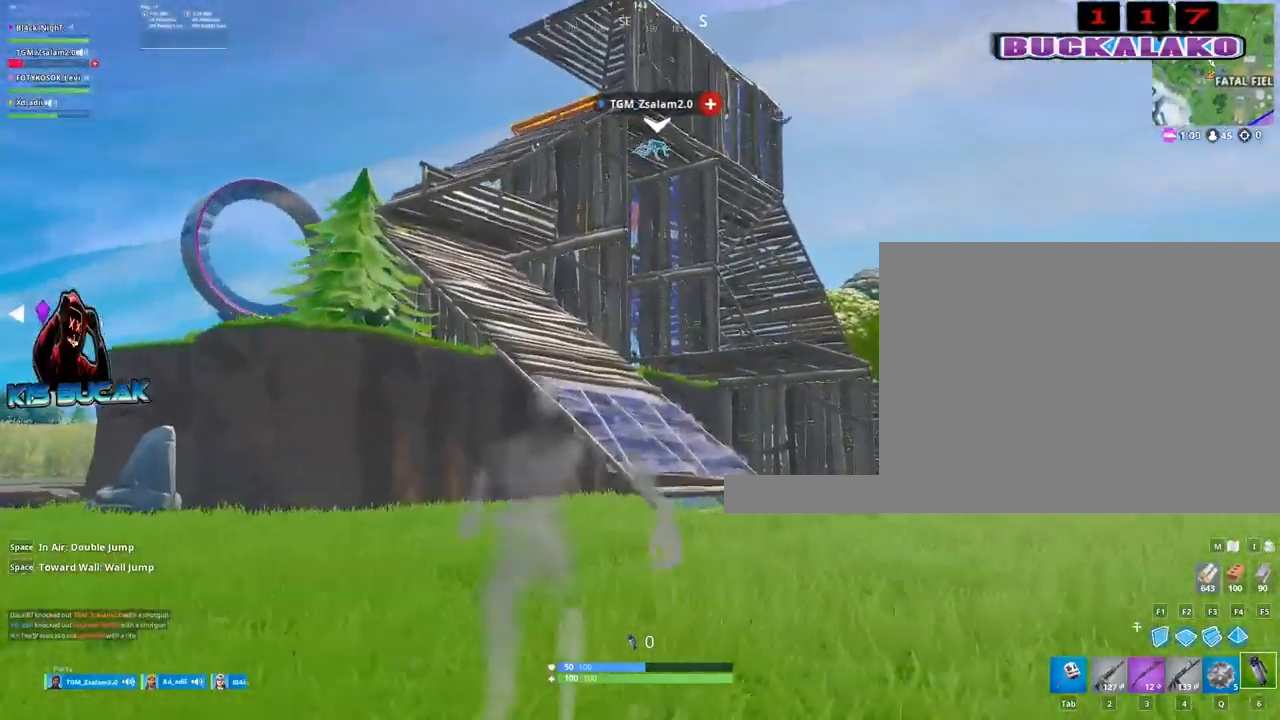
{"keys": ["w"], "mouse": [], "mouse_move": "still", "events": [[183, "d", "up"]]}
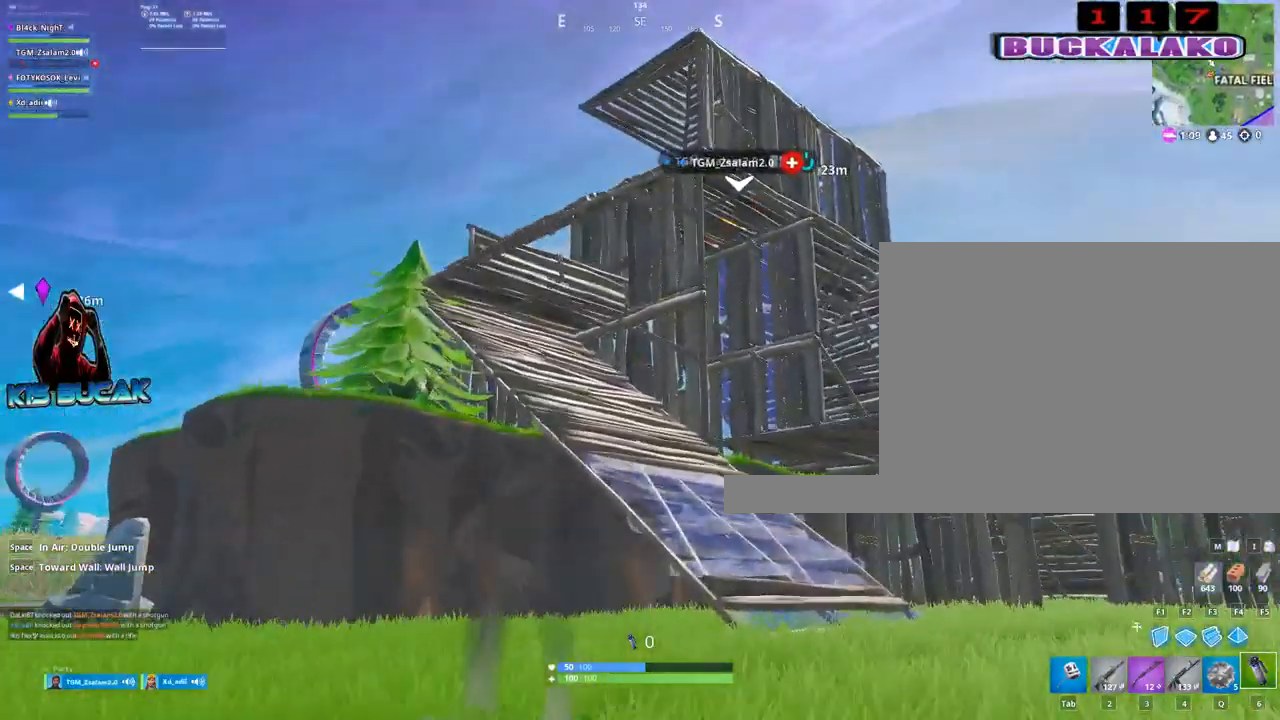
{"keys": ["w"], "mouse": [], "mouse_move": "still", "events": [[200, "d", "down"], [400, "d", "up"]]}
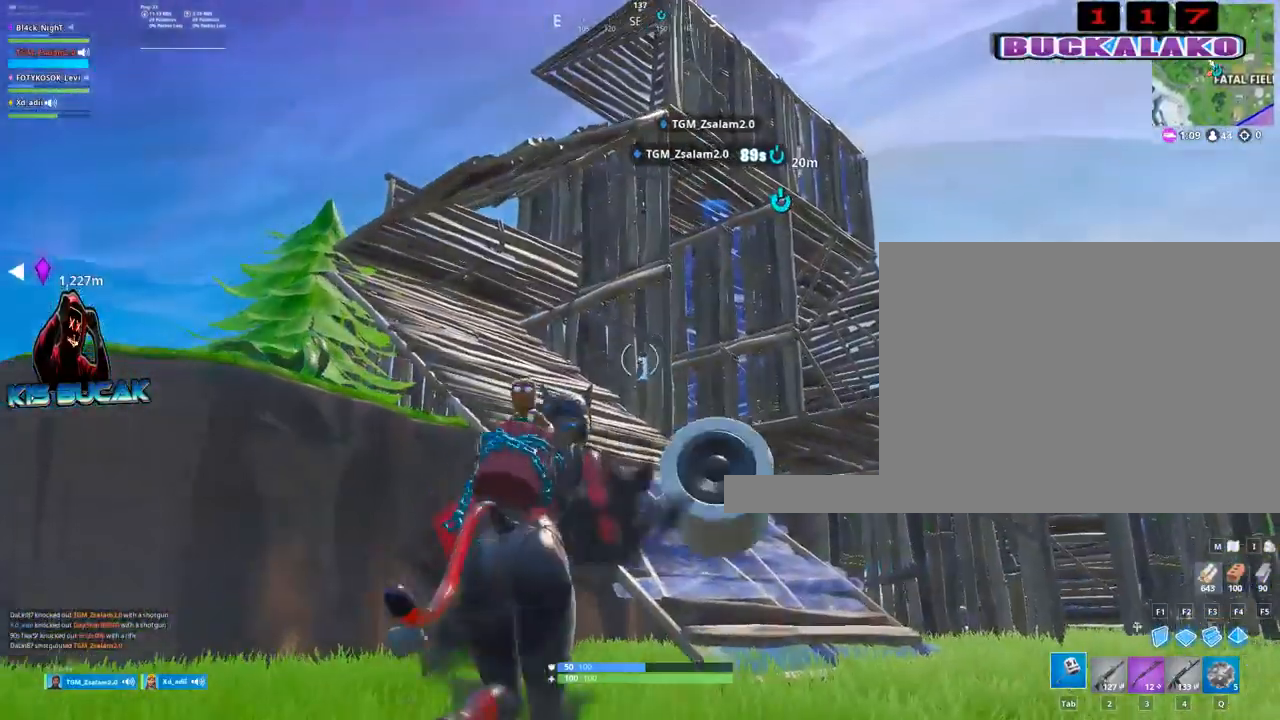
{"keys": ["w"], "mouse": [], "mouse_move": "down-right", "events": [[267, "3", "down"], [417, "3", "up"]]}
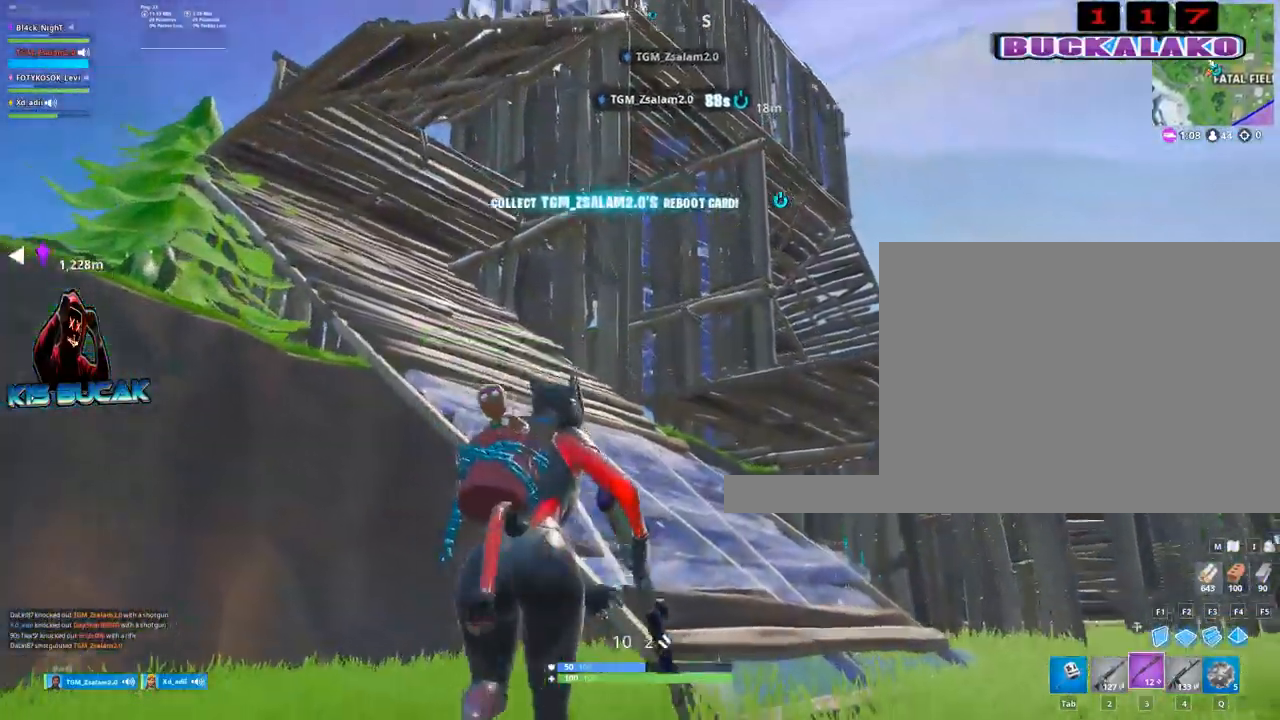
{"keys": ["a", "w"], "mouse": [], "mouse_move": "down-right", "events": [[150, "a", "down"], [183, "space", "down"], [383, "space", "up"]]}
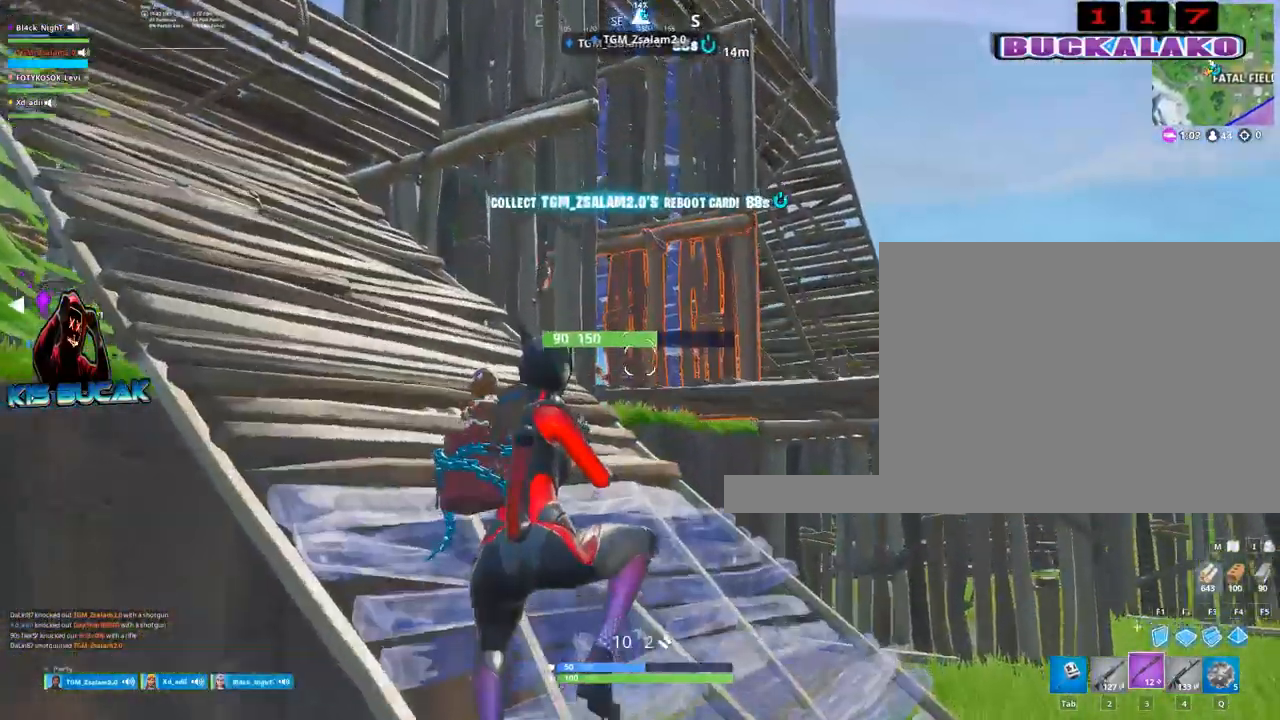
{"keys": ["f", "w"], "mouse": ["left"], "mouse_move": "down", "events": [[300, "a", "up"], [350, "space", "down"], [400, "f", "down"], [483, "mouse_left", "down"], [483, "space", "up"]]}
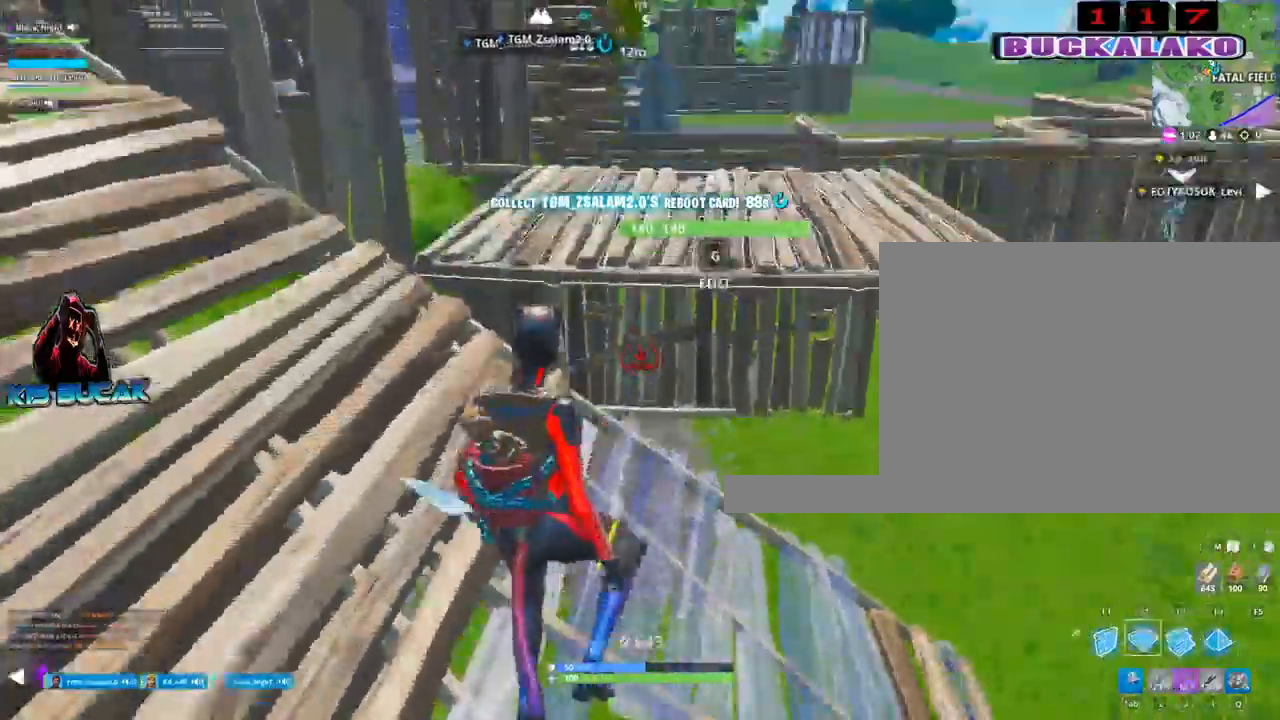
{"keys": ["w"], "mouse": ["left"], "mouse_move": "down", "events": [[33, "f", "up"]]}
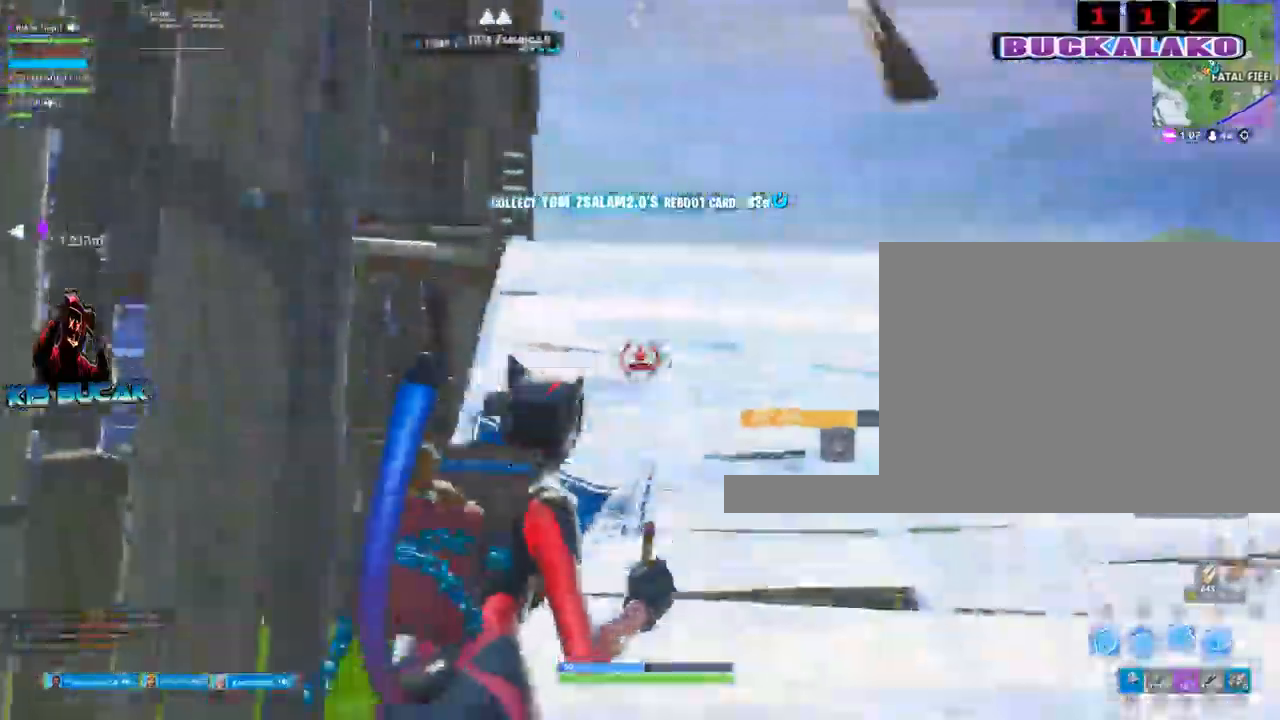
{"keys": ["d", "w"], "mouse": [], "events": [[100, "3", "down"], [150, "mouse_left", "up"], [183, "3", "up"], [333, "d", "down"]]}
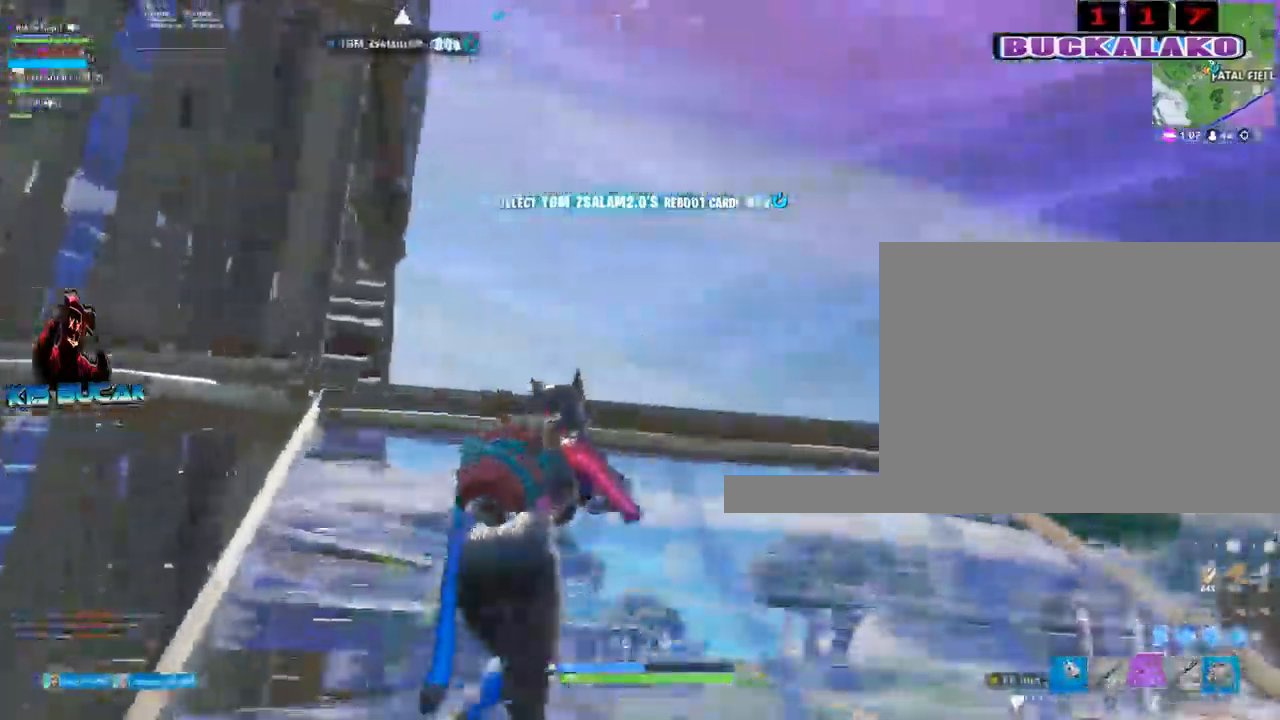
{"keys": ["d", "w"], "mouse": [], "events": [[200, "d", "up"], [300, "d", "down"], [350, "mouse_left", "down"], [433, "mouse_left", "up"]]}
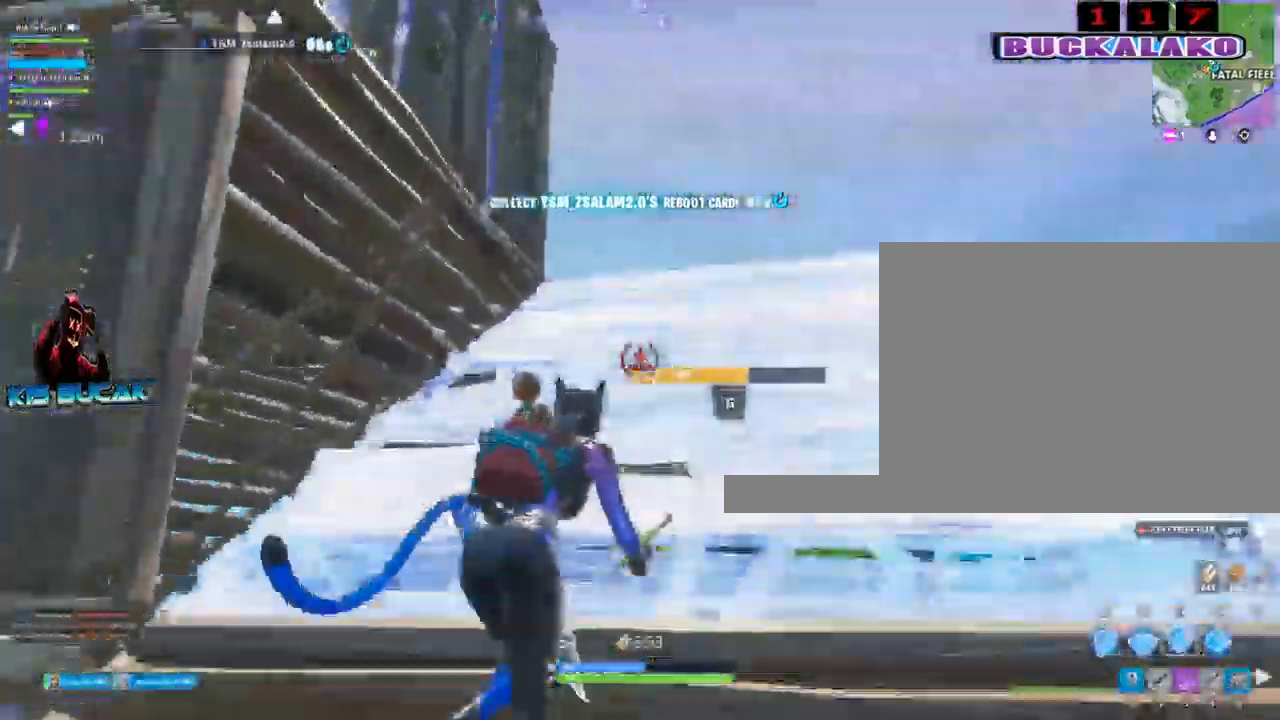
{"keys": ["d"], "mouse": [], "mouse_move": "left", "events": [[33, "3", "down"], [183, "3", "up"], [267, "space", "down"], [317, "w", "up"], [417, "space", "up"]]}
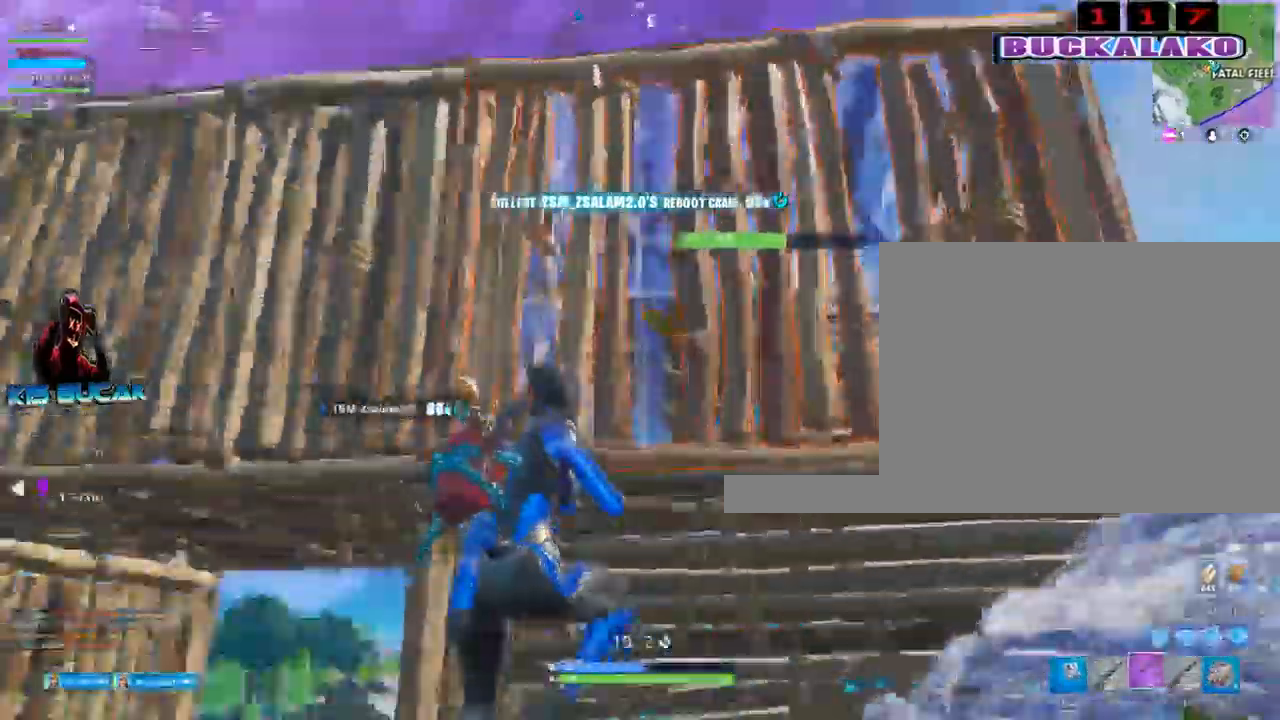
{"keys": ["a", "s"], "mouse": ["left"], "mouse_move": "right", "events": [[233, "mouse_left", "down"], [233, "s", "down"], [433, "d", "up"], [467, "a", "down"]]}
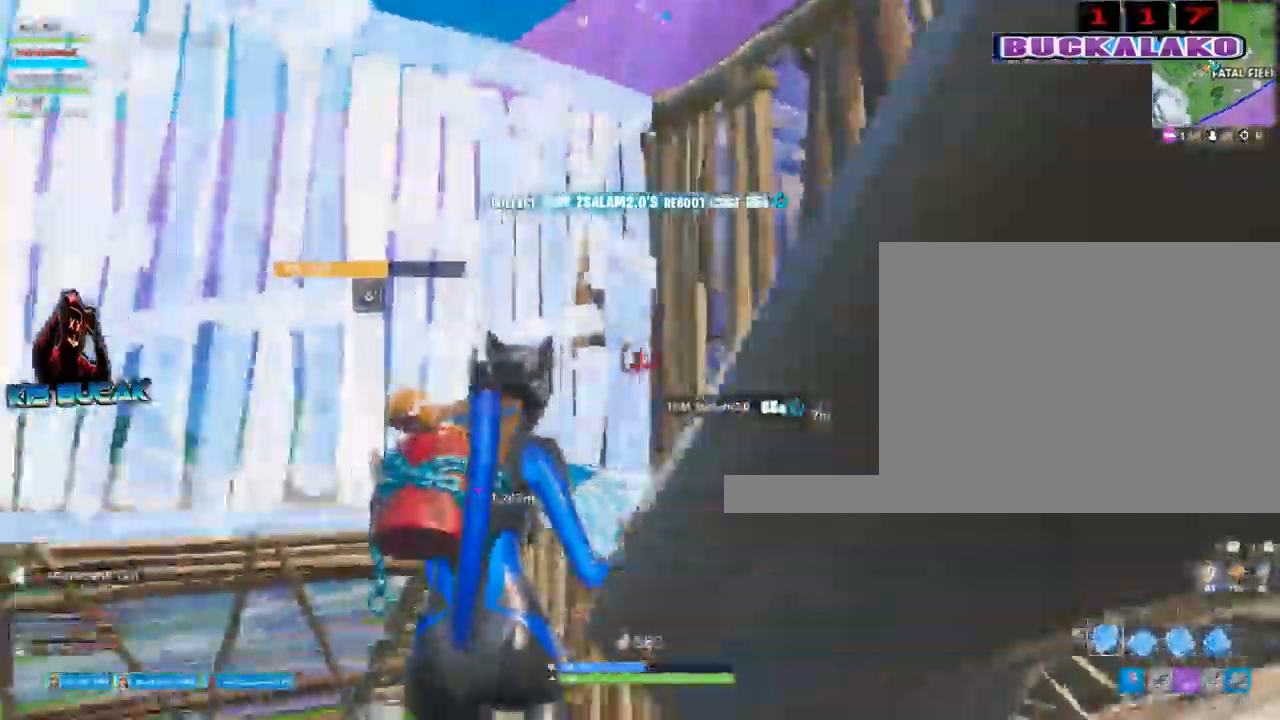
{"keys": ["3", "a", "w"], "mouse": [], "mouse_move": "up", "events": [[17, "s", "up"], [17, "space", "down"], [117, "f", "down"], [167, "f", "up"], [167, "space", "up"], [350, "w", "down"], [483, "3", "down"], [483, "mouse_left", "up"]]}
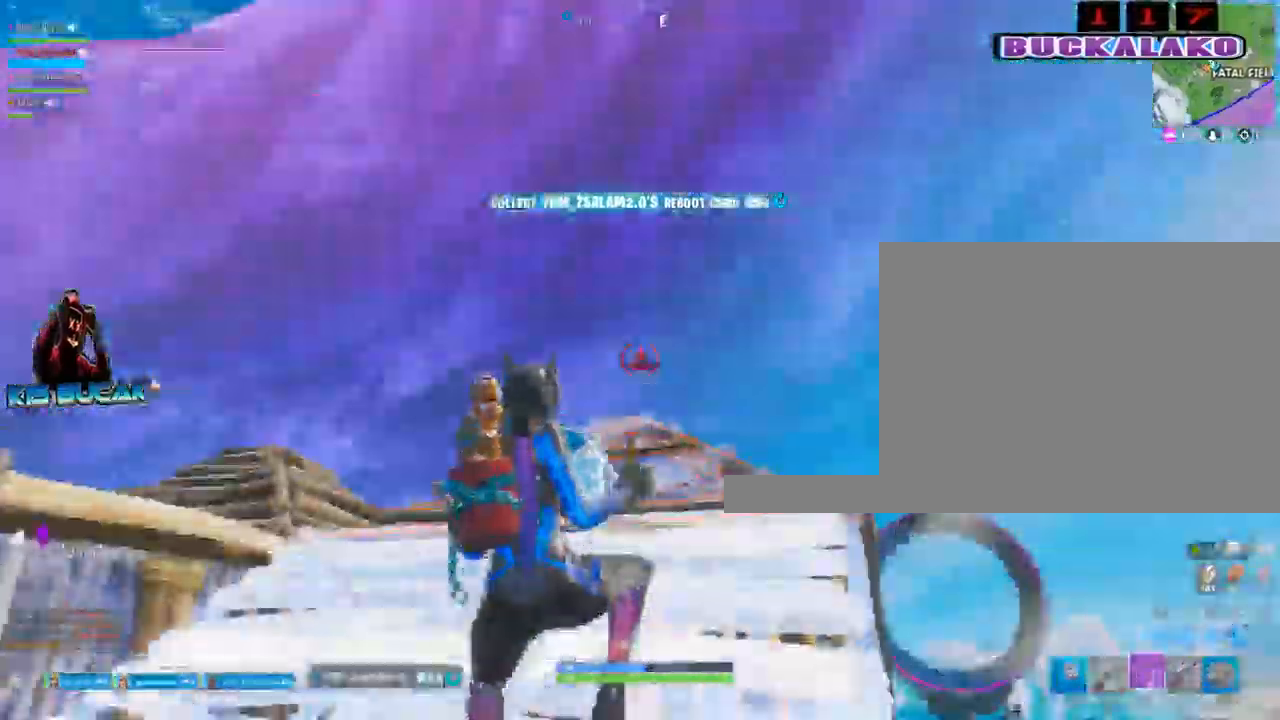
{"keys": ["d", "w"], "mouse": [], "mouse_move": "right", "events": [[133, "3", "up"], [450, "a", "up"], [500, "d", "down"]]}
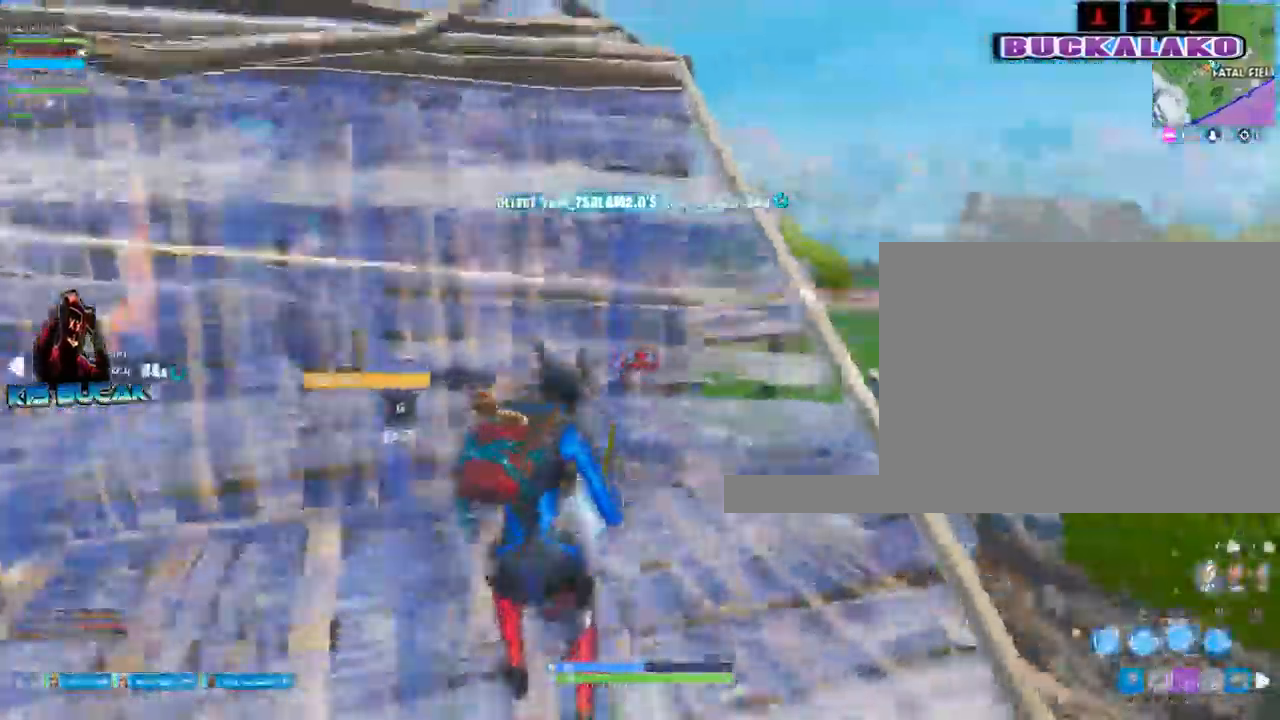
{"keys": ["3", "a", "w"], "mouse": [], "events": [[383, "a", "down"], [417, "3", "down"], [467, "d", "up"]]}
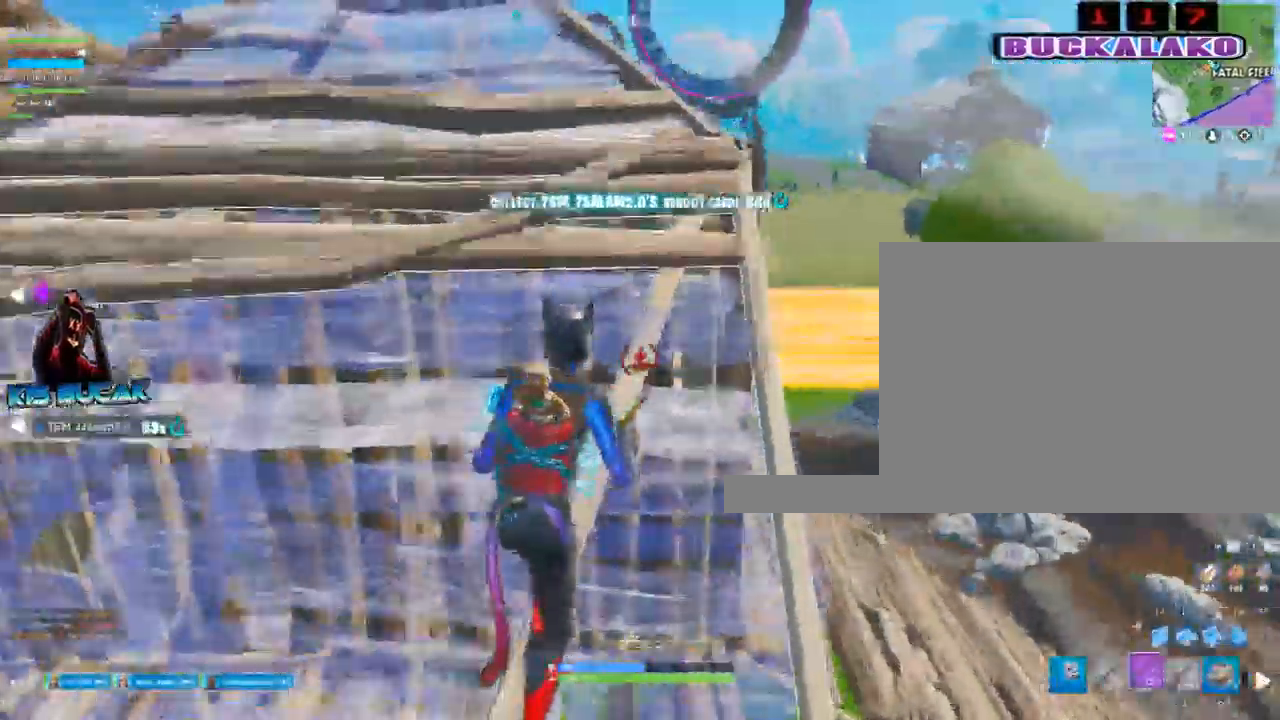
{"keys": ["d", "space", "w"], "mouse": [], "mouse_move": "down-left", "events": [[67, "3", "up"], [67, "a", "up"], [67, "d", "down"], [400, "space", "down"]]}
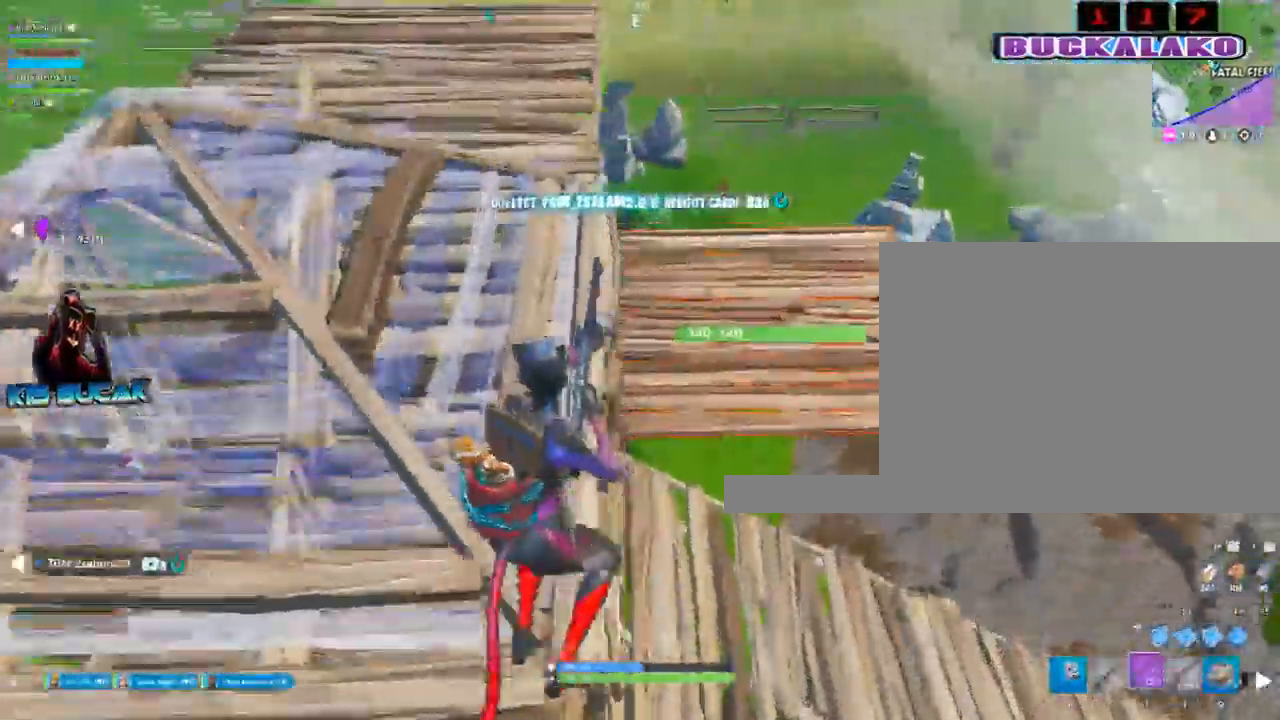
{"keys": ["w"], "mouse": ["left"], "mouse_move": "right", "events": [[83, "space", "up"], [167, "d", "up"], [317, "f", "down"], [450, "f", "up"], [450, "mouse_left", "down"]]}